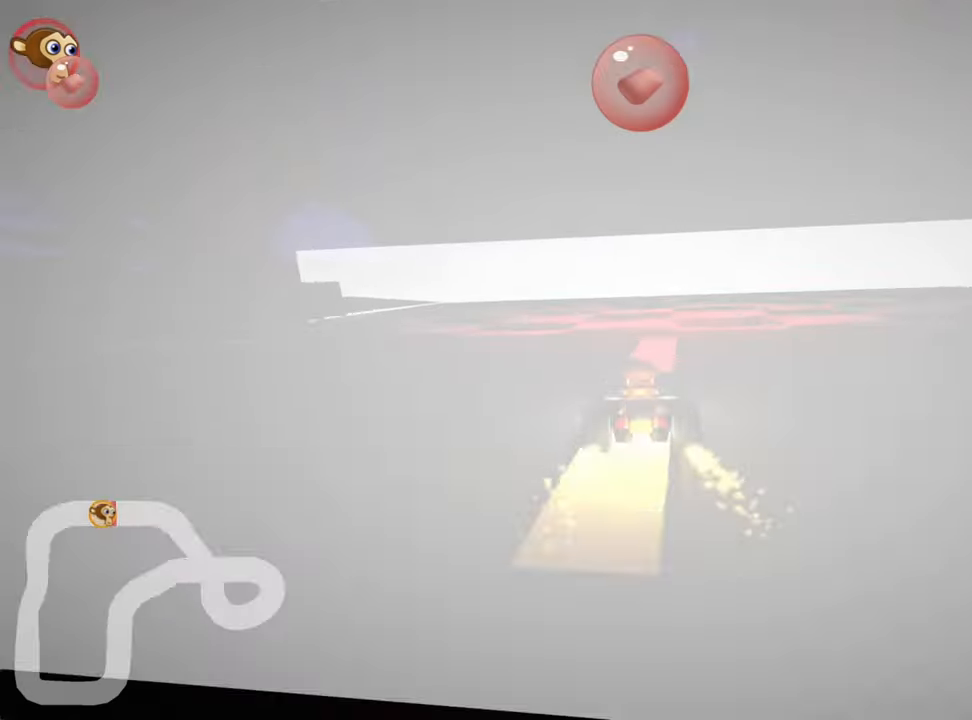
Gameplay with keyboard; each line is a JSON object with the keys held at the frame after it. "events" lists presses ("down") and releases ("up") of "down", "fire", "left", "look", "nitro", "right", "skid" and "up" between this image and that frame as [ms after this image, input, new state], when the widget could be followed in between. No other keys are recorded. Mouse input is not recorded. Key names are as the overlay labels them; some are game actions (e.g. jump) rather than physical keys. Not read: other_keys.
{"keys": ["down"], "events": [[500, "down", "down"]]}
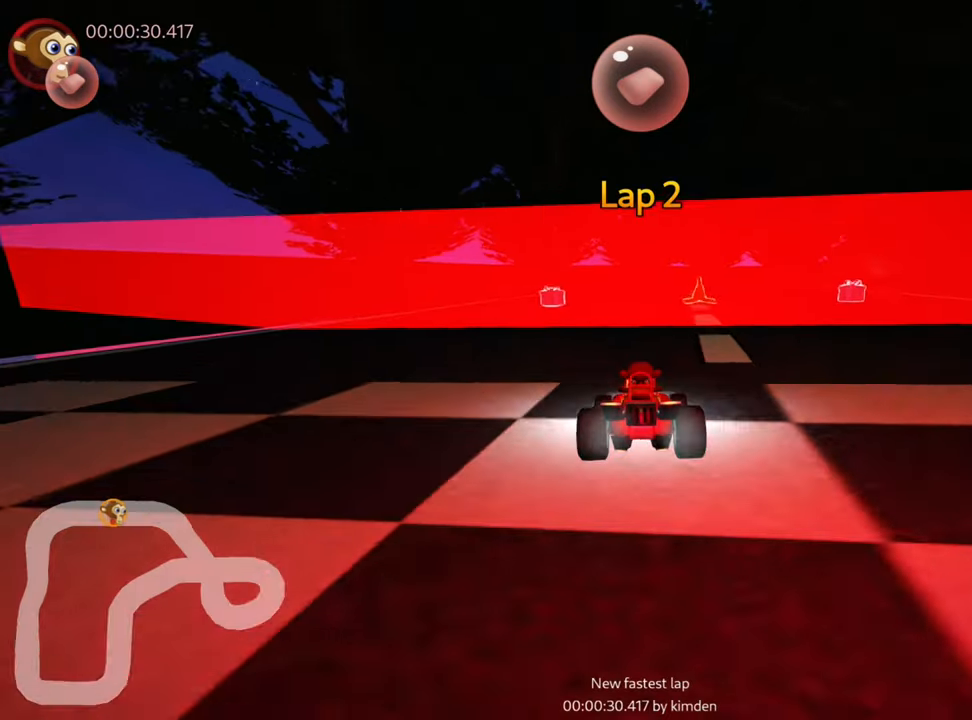
{"keys": ["down", "look"], "events": [[117, "look", "down"]]}
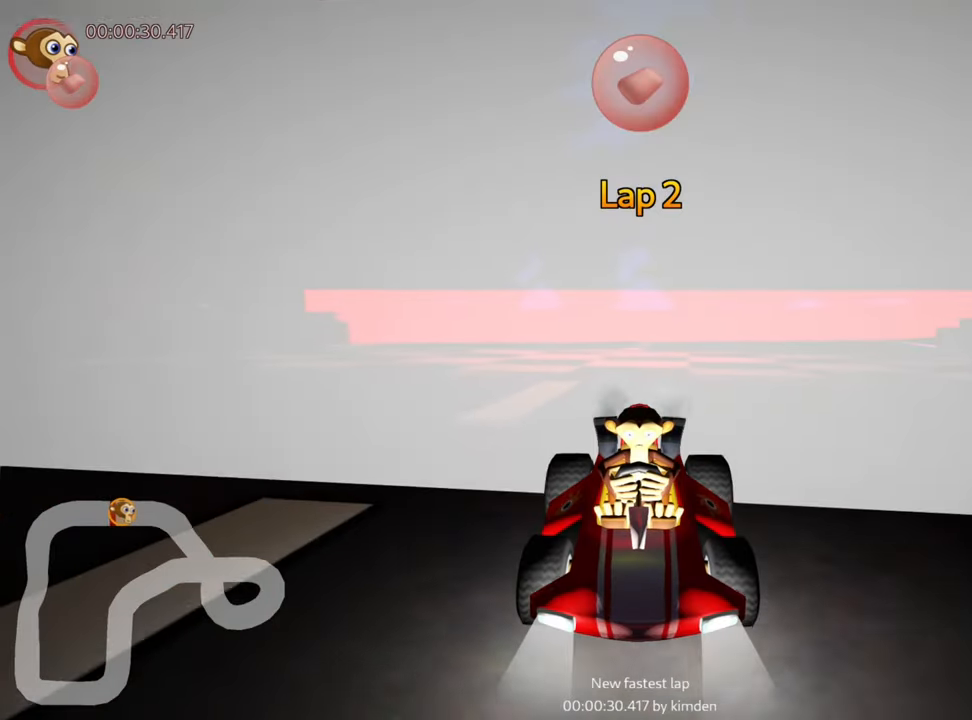
{"keys": ["down", "look"], "events": []}
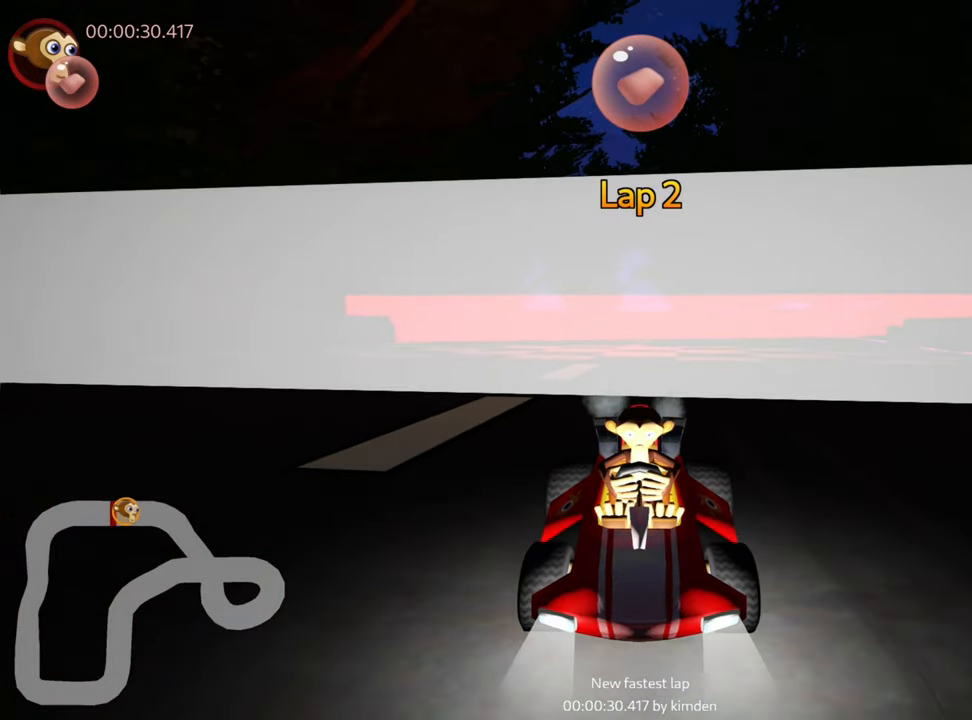
{"keys": ["down", "look"], "events": []}
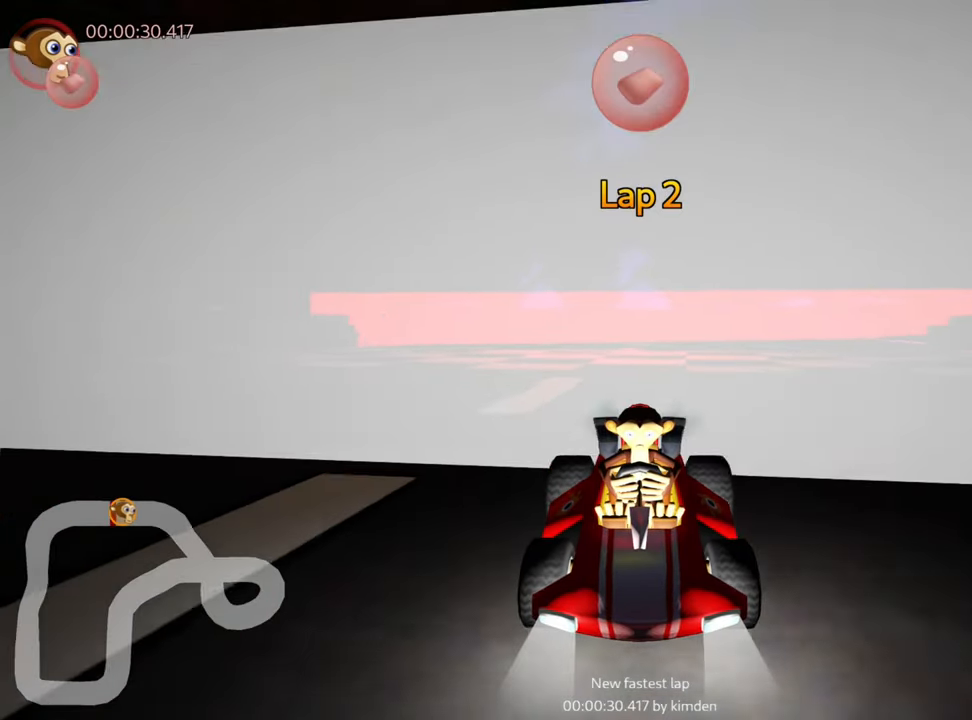
{"keys": ["down", "look"], "events": []}
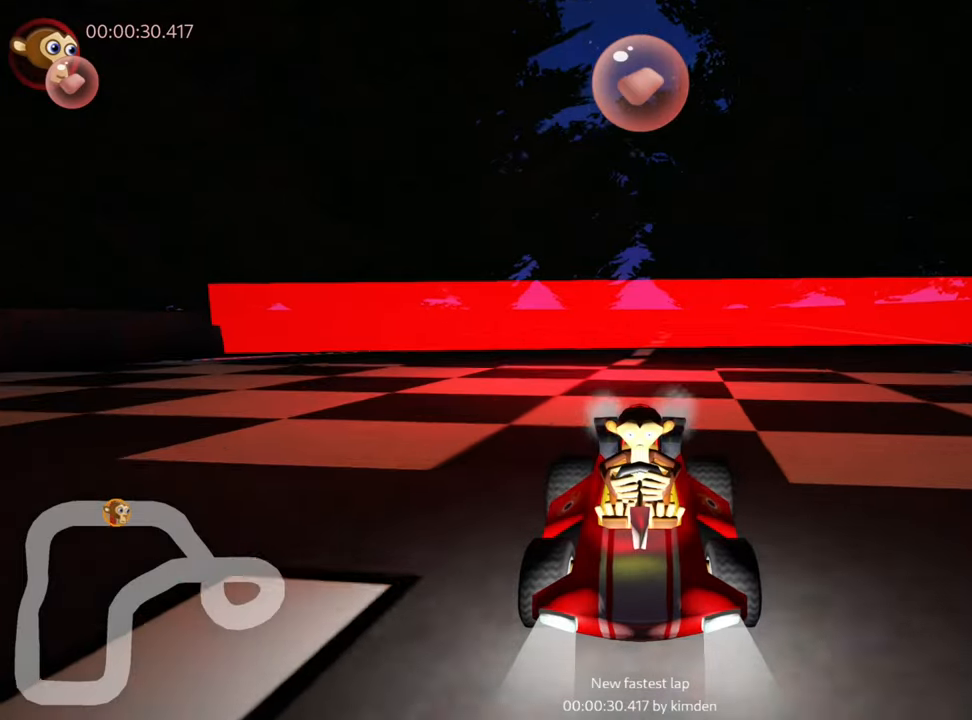
{"keys": ["down", "look"], "events": []}
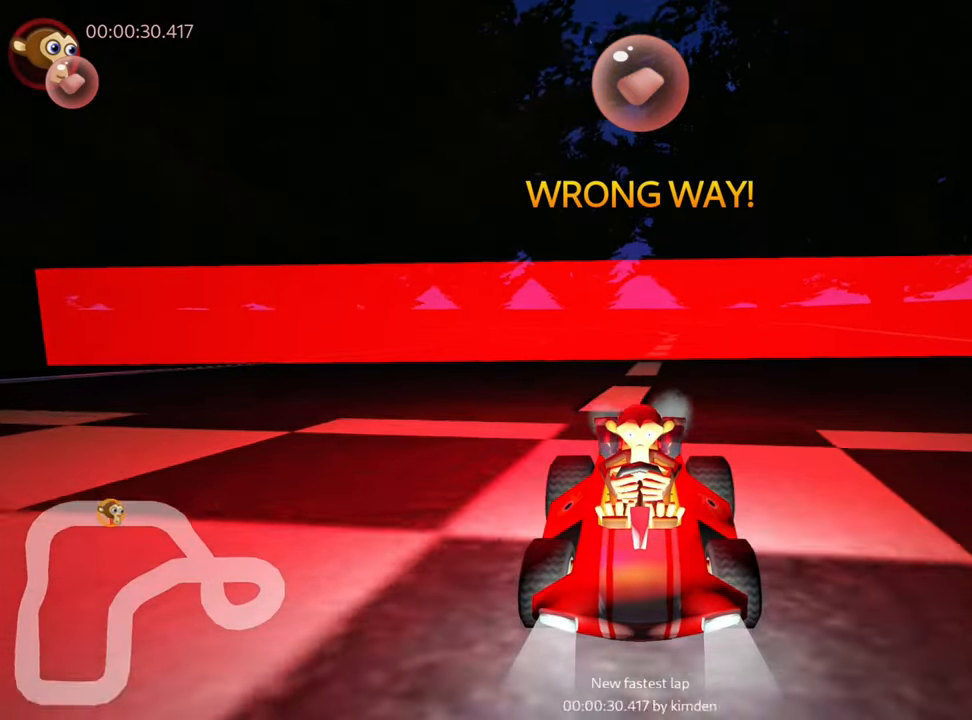
{"keys": ["down", "look"], "events": []}
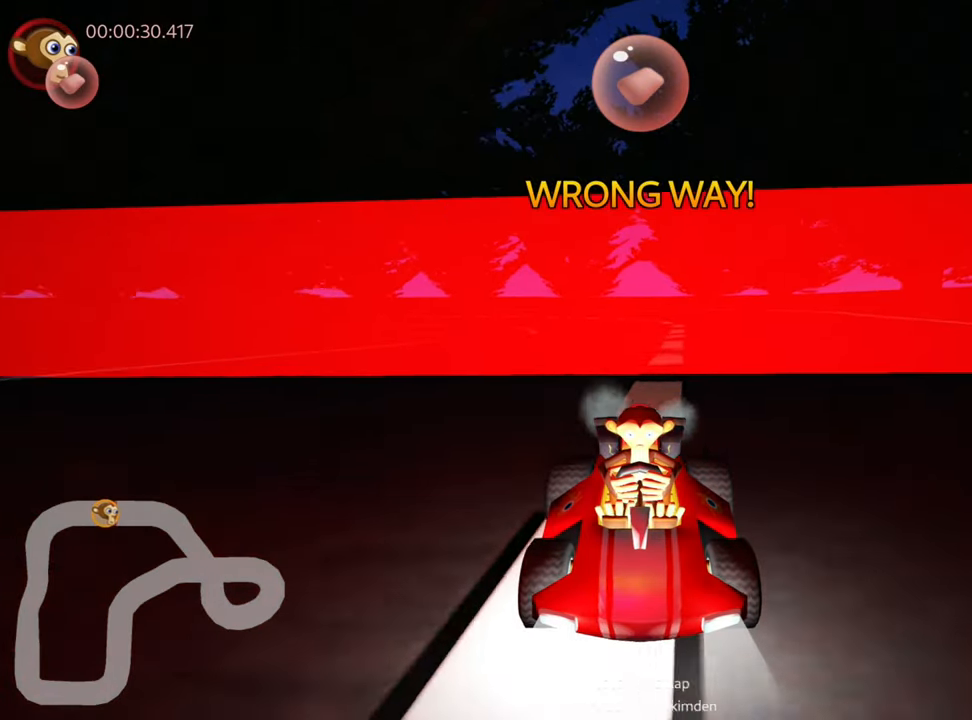
{"keys": ["up"], "events": [[283, "down", "up"], [366, "up", "down"], [383, "look", "up"]]}
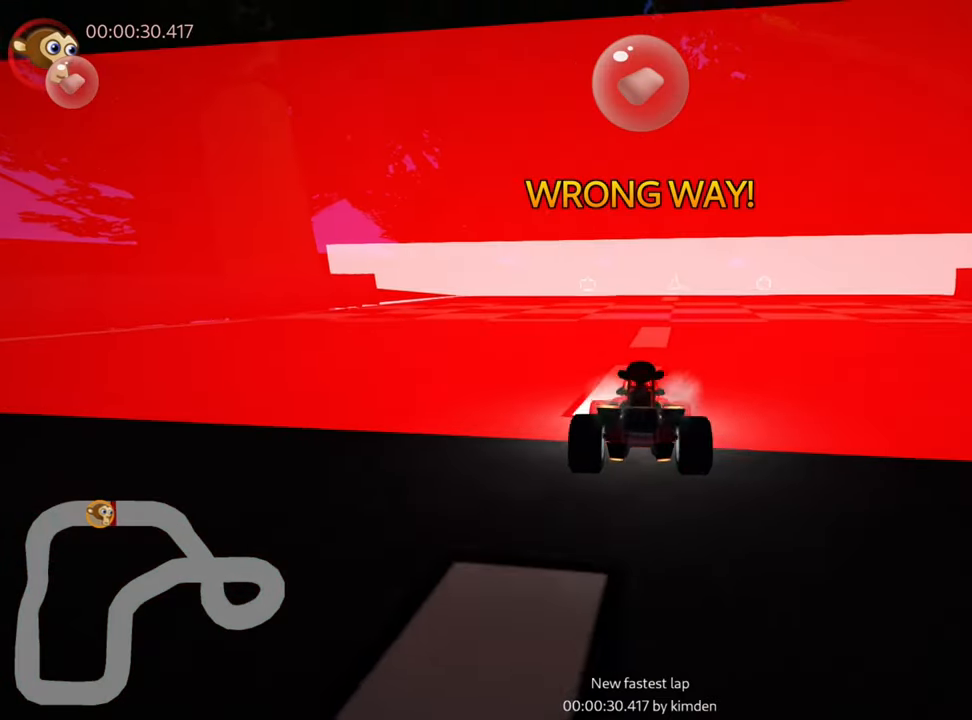
{"keys": ["up"], "events": []}
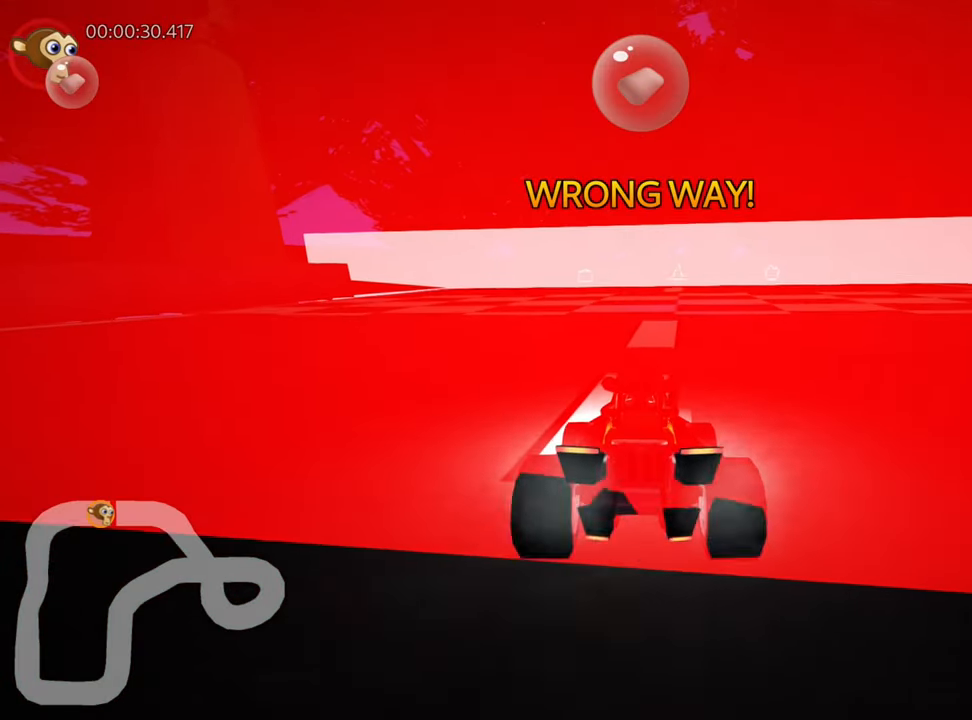
{"keys": ["down"], "events": [[50, "down", "down"], [100, "up", "up"]]}
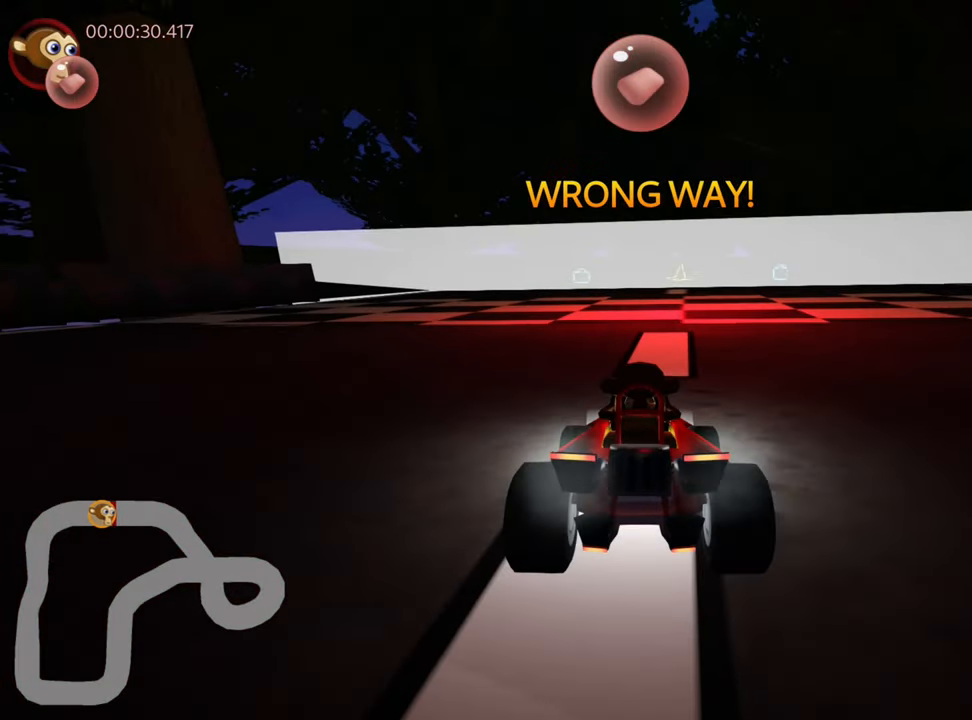
{"keys": ["up"], "events": [[483, "down", "up"], [483, "up", "down"]]}
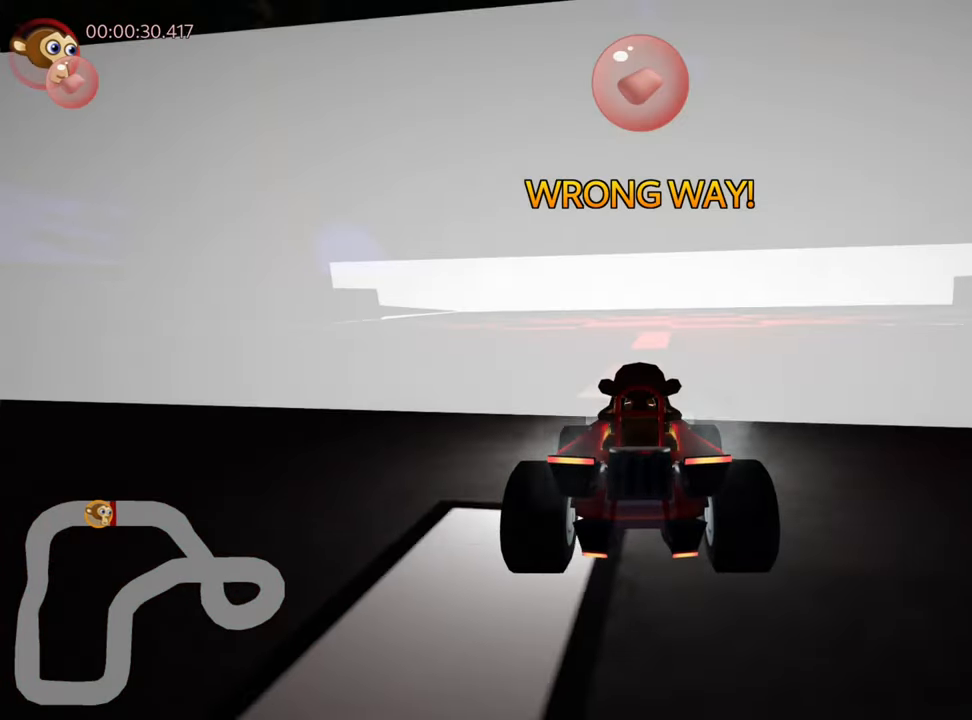
{"keys": ["up"], "events": []}
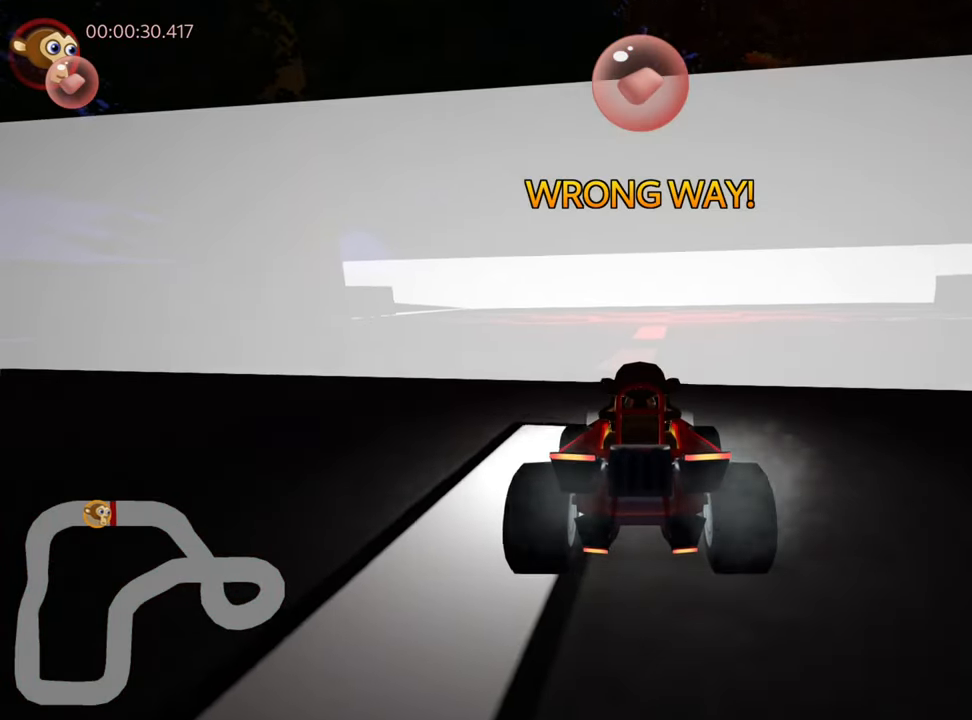
{"keys": ["up"], "events": [[350, "right", "down"], [466, "right", "up"]]}
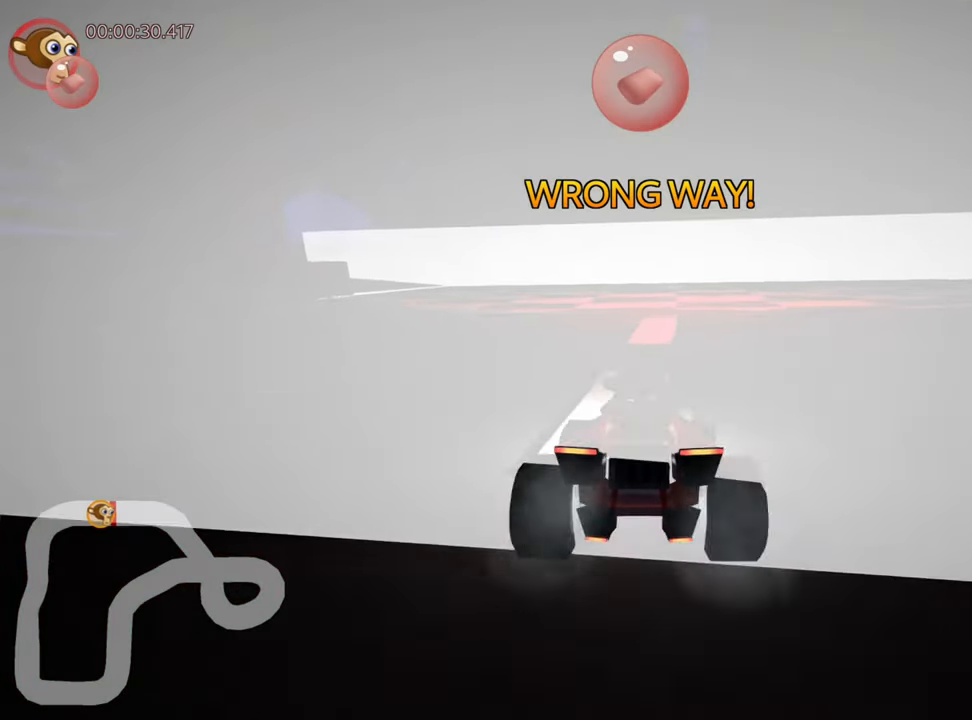
{"keys": ["up"], "events": []}
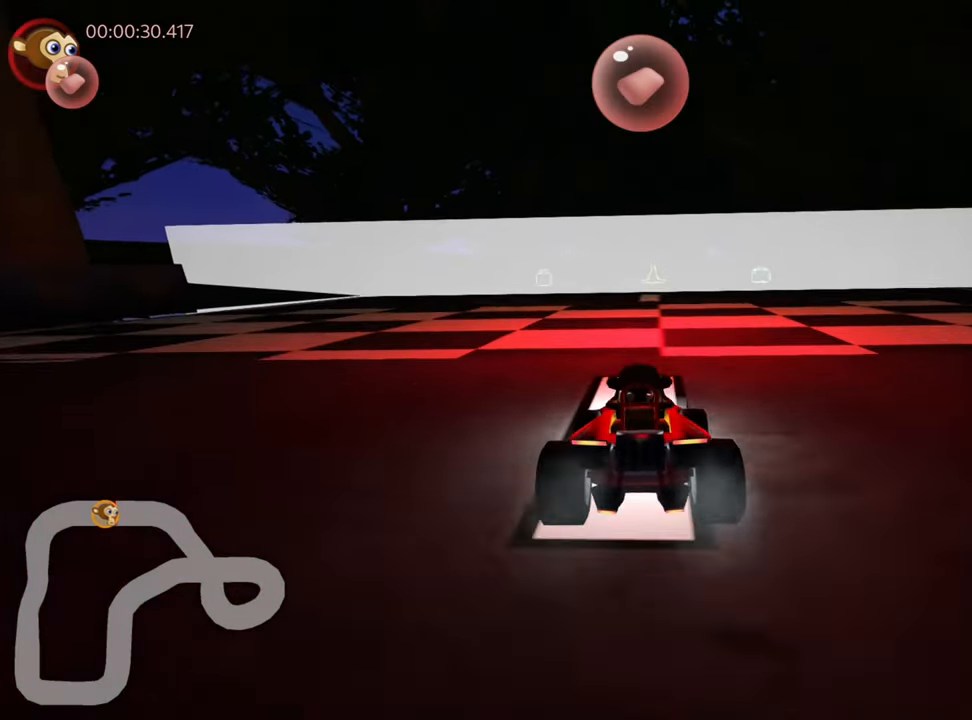
{"keys": [], "events": [[433, "up", "up"]]}
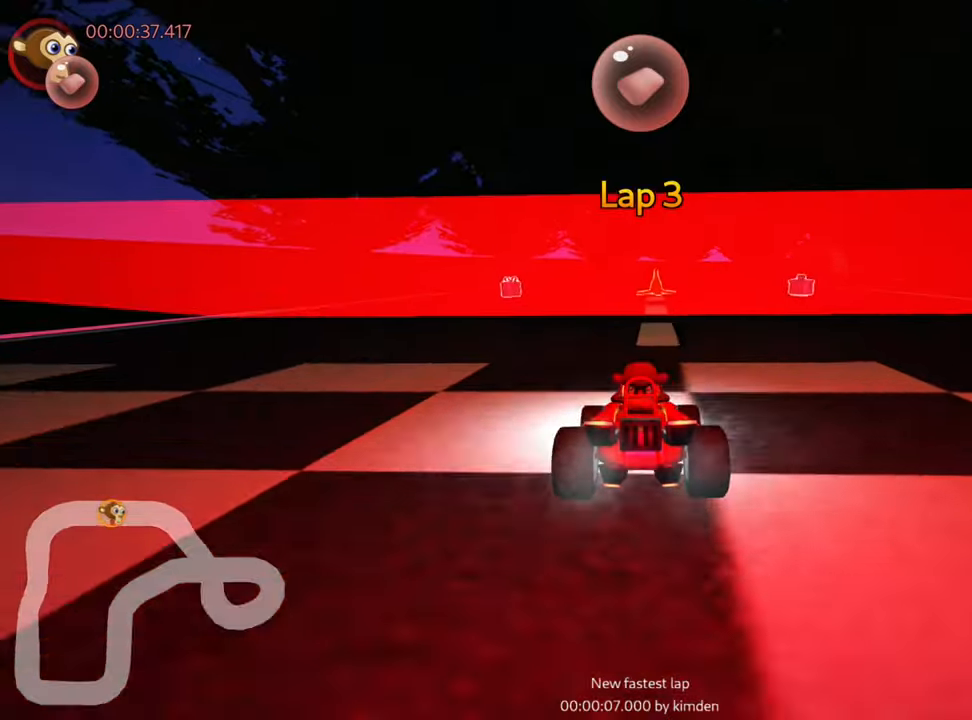
{"keys": ["down"], "events": [[250, "down", "down"]]}
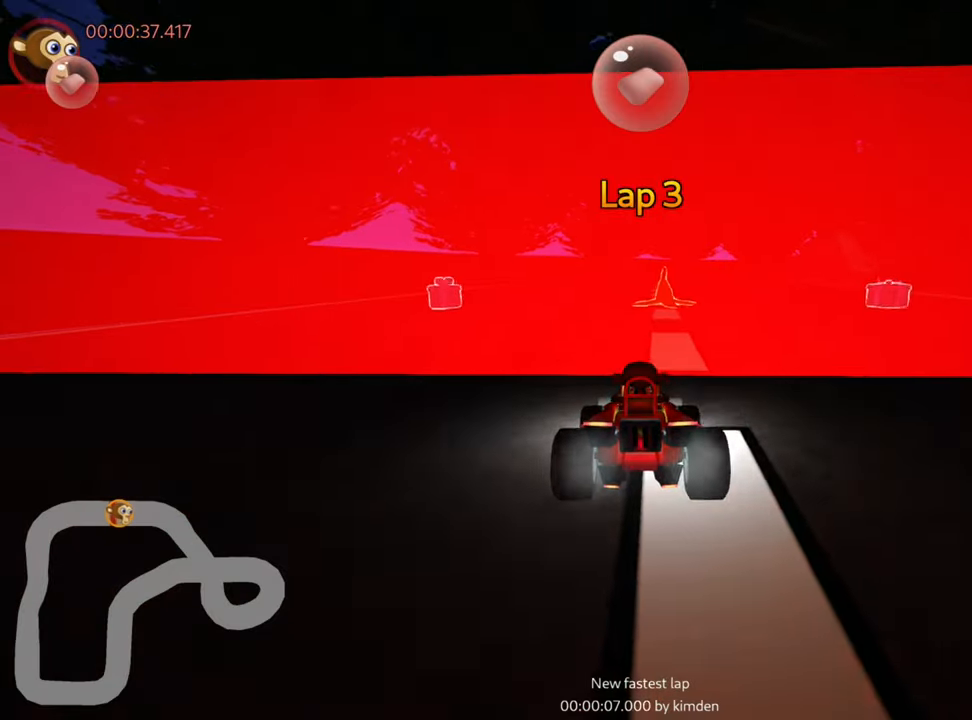
{"keys": ["down"], "events": []}
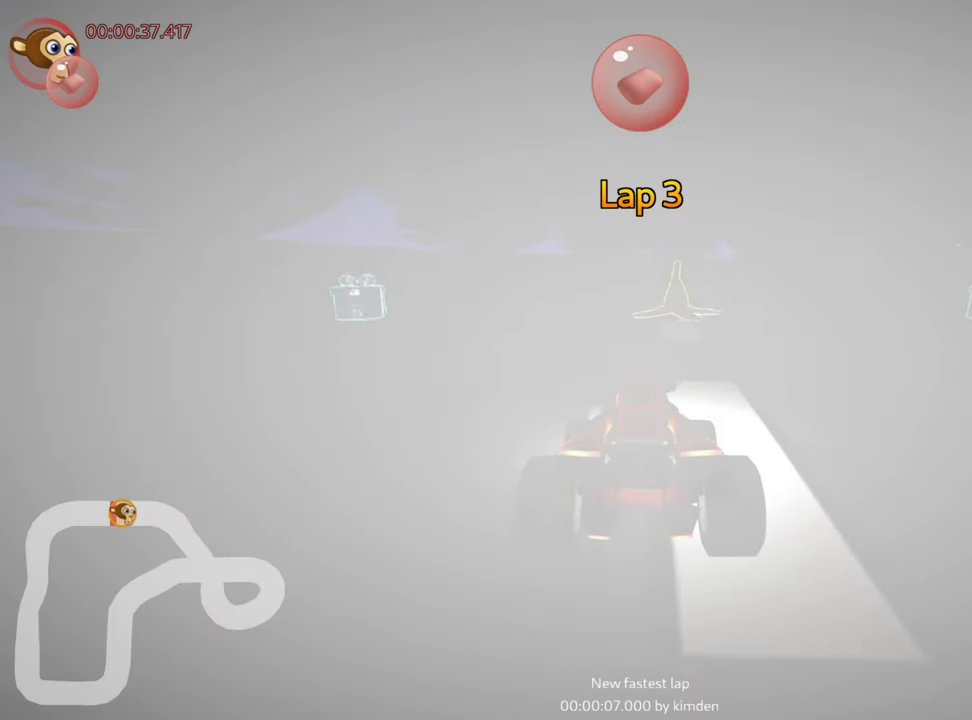
{"keys": ["down", "look"], "events": [[250, "look", "down"]]}
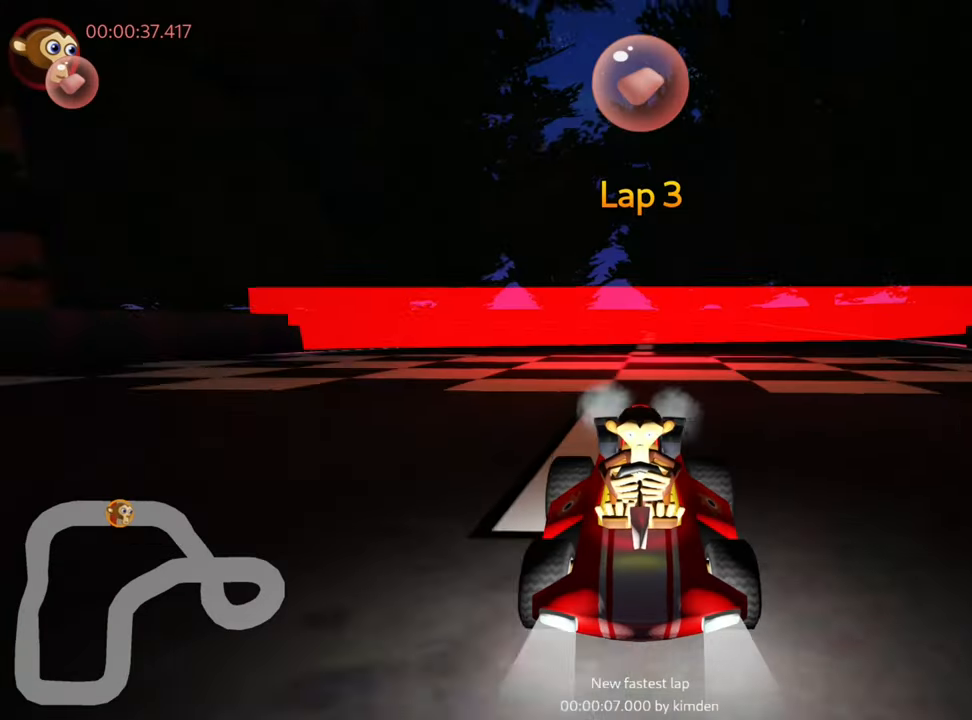
{"keys": ["down"], "events": [[400, "look", "up"]]}
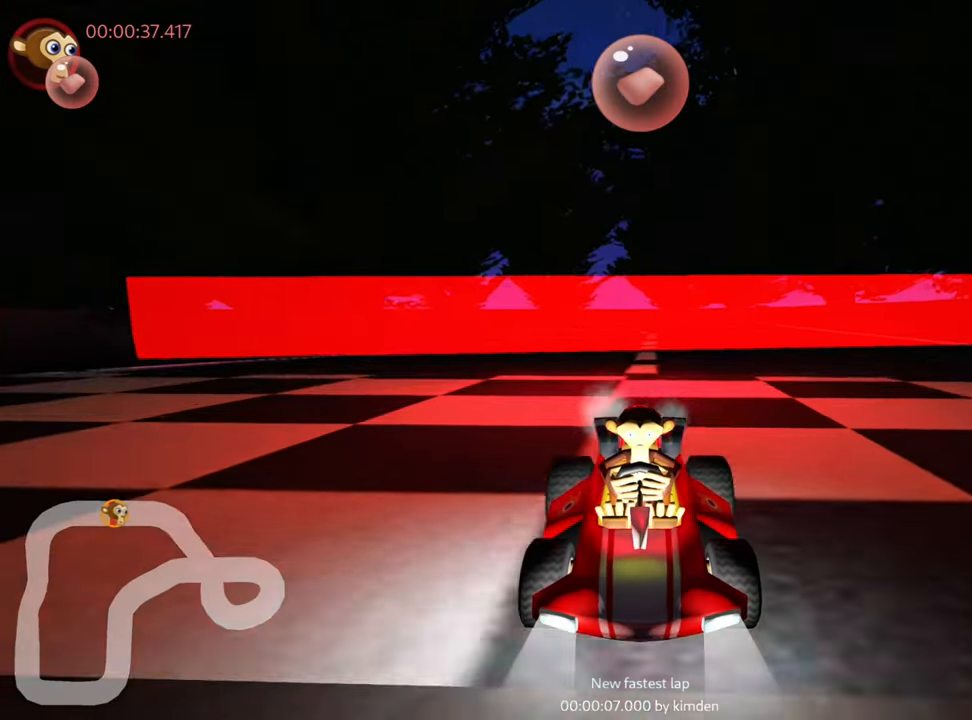
{"keys": ["down"], "events": []}
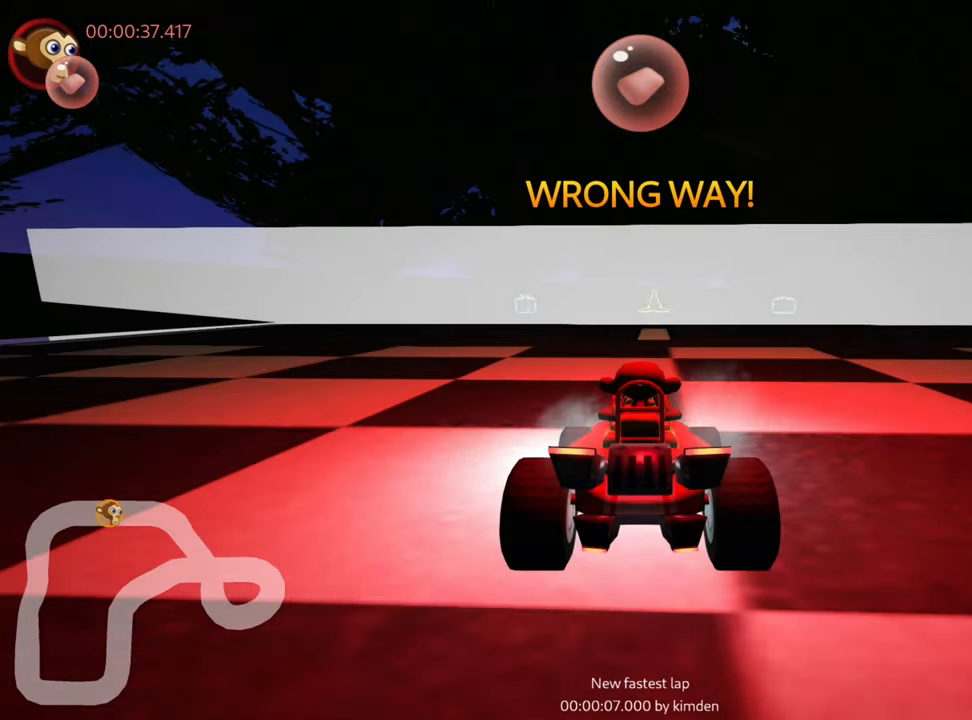
{"keys": ["down"], "events": []}
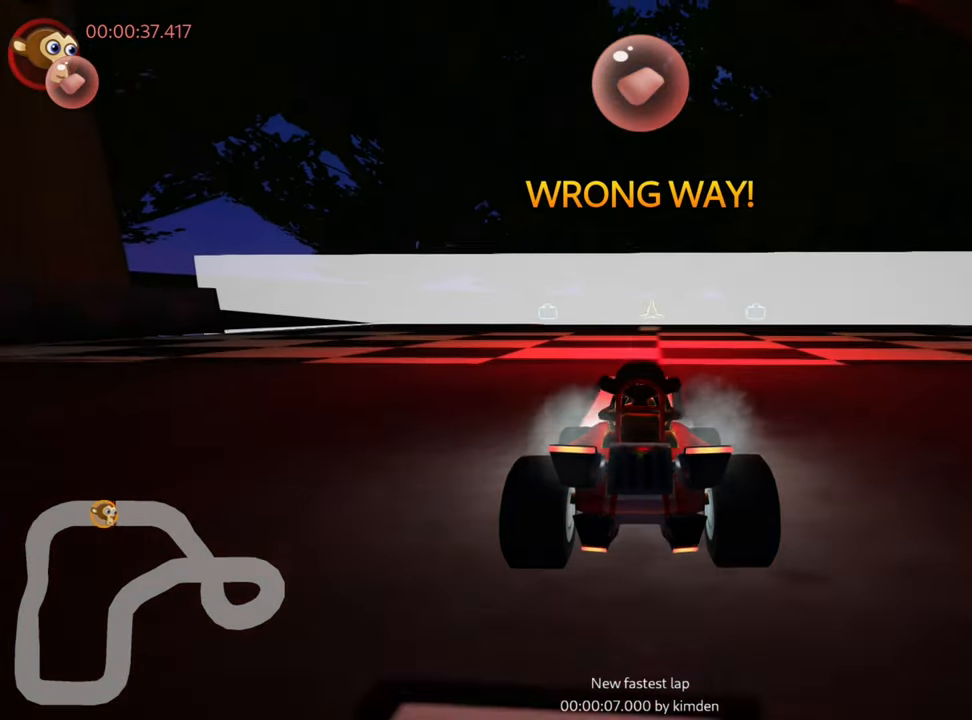
{"keys": ["up"], "events": [[233, "down", "up"], [483, "up", "down"]]}
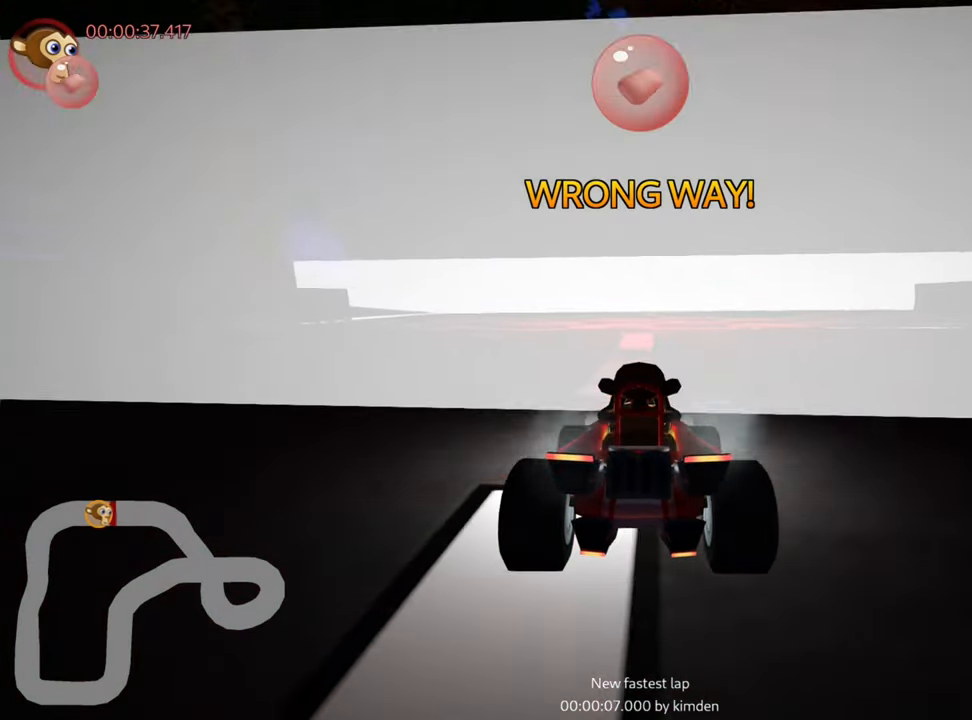
{"keys": ["right", "up"], "events": [[467, "right", "down"]]}
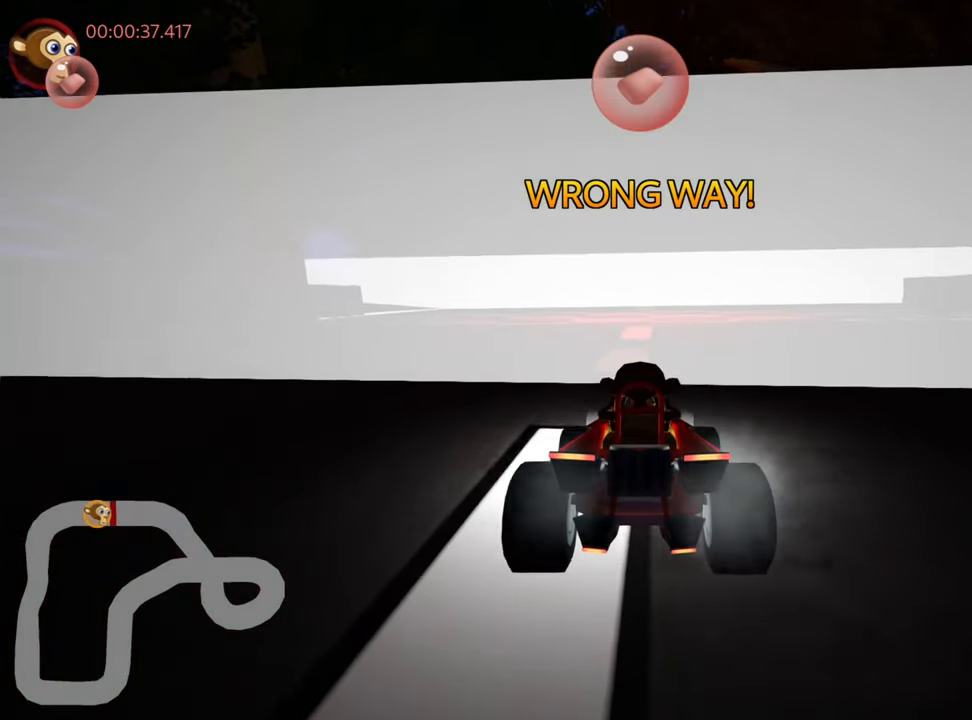
{"keys": ["right", "up"], "events": []}
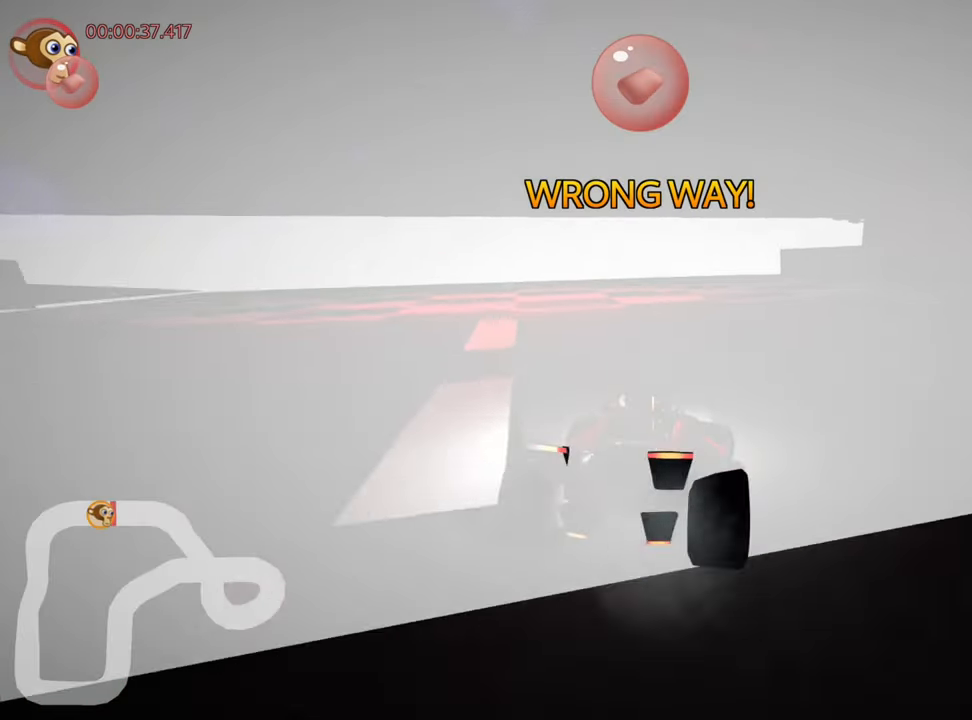
{"keys": ["left", "skid", "up"], "events": [[117, "right", "up"], [217, "skid", "down"], [250, "left", "down"]]}
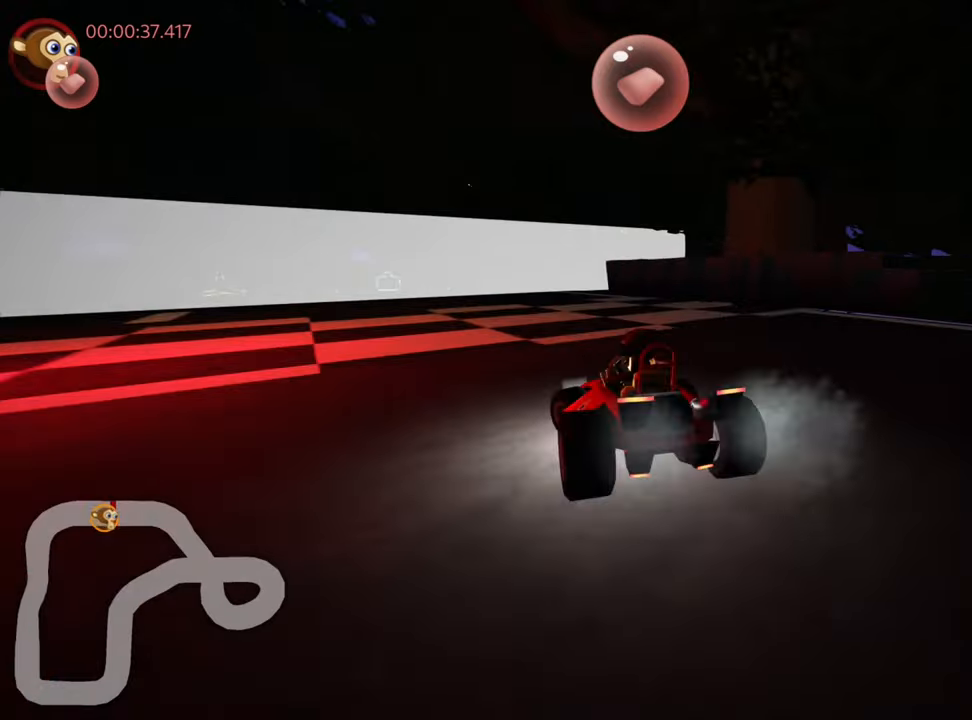
{"keys": ["skid", "up"], "events": [[384, "up", "up"], [500, "left", "up"], [500, "up", "down"]]}
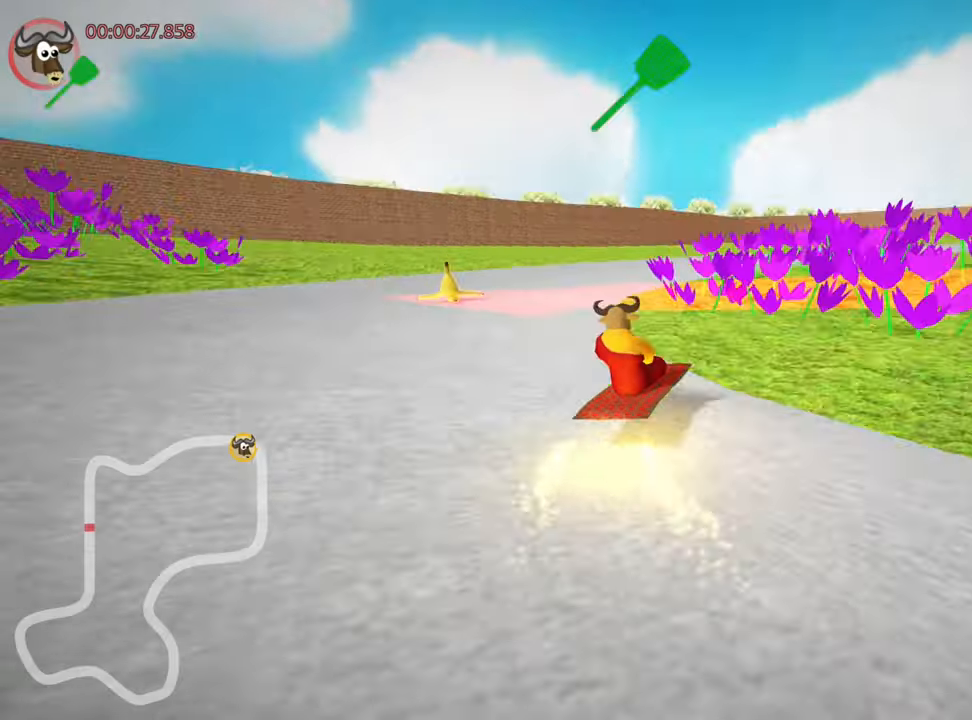
{"keys": ["up"], "events": [[34, "right", "down"], [200, "skid", "up"], [300, "right", "up"]]}
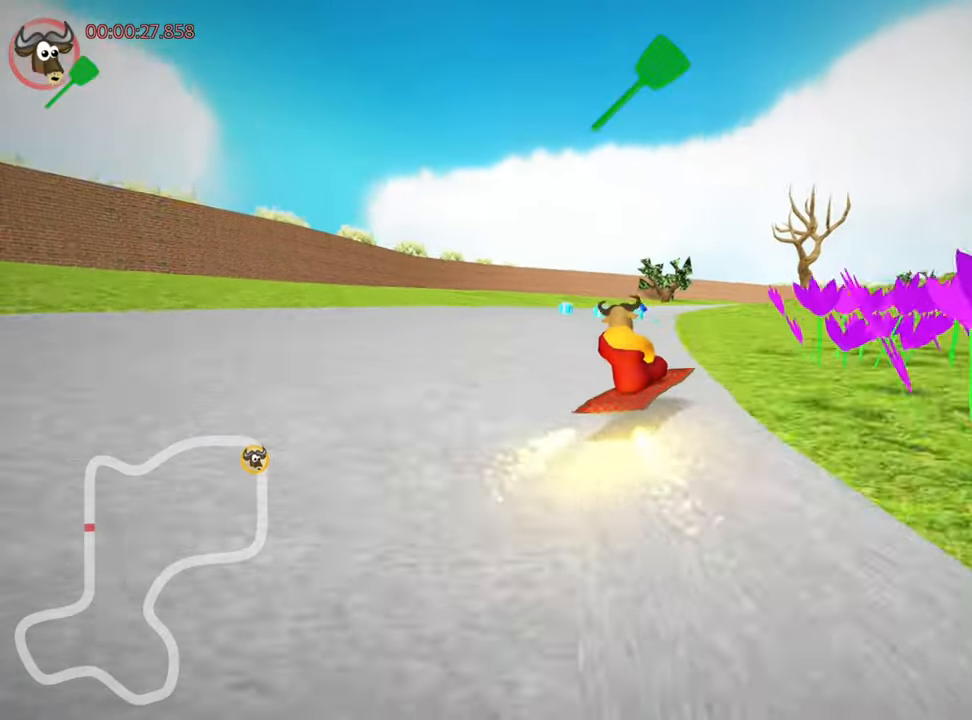
{"keys": ["left", "nitro", "up"], "events": [[150, "nitro", "down"], [250, "left", "down"]]}
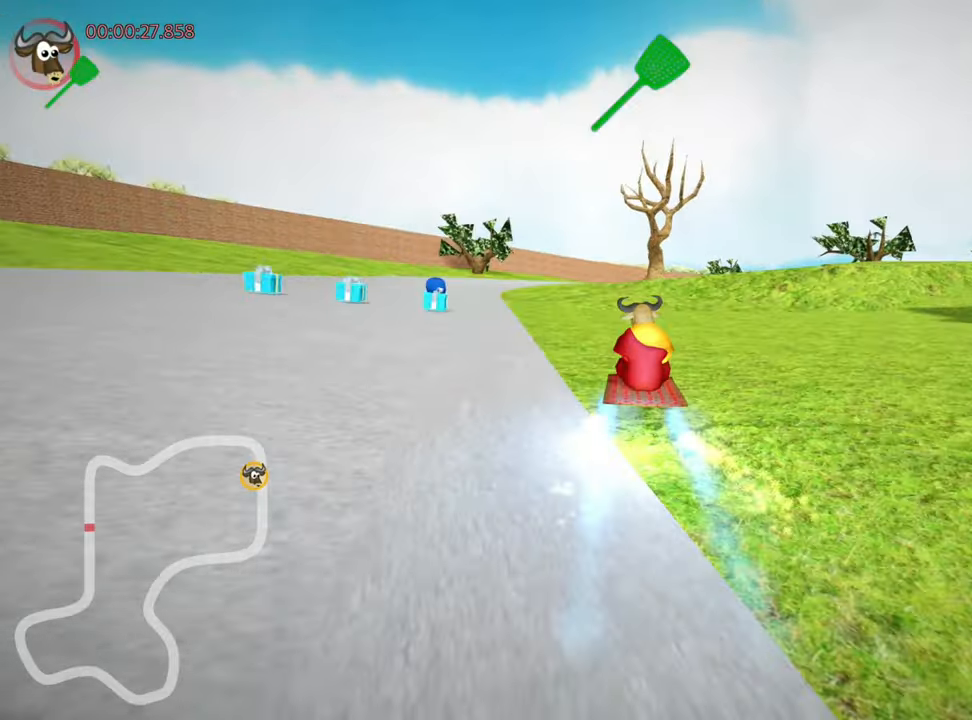
{"keys": ["up"], "events": [[384, "nitro", "up"], [450, "left", "up"]]}